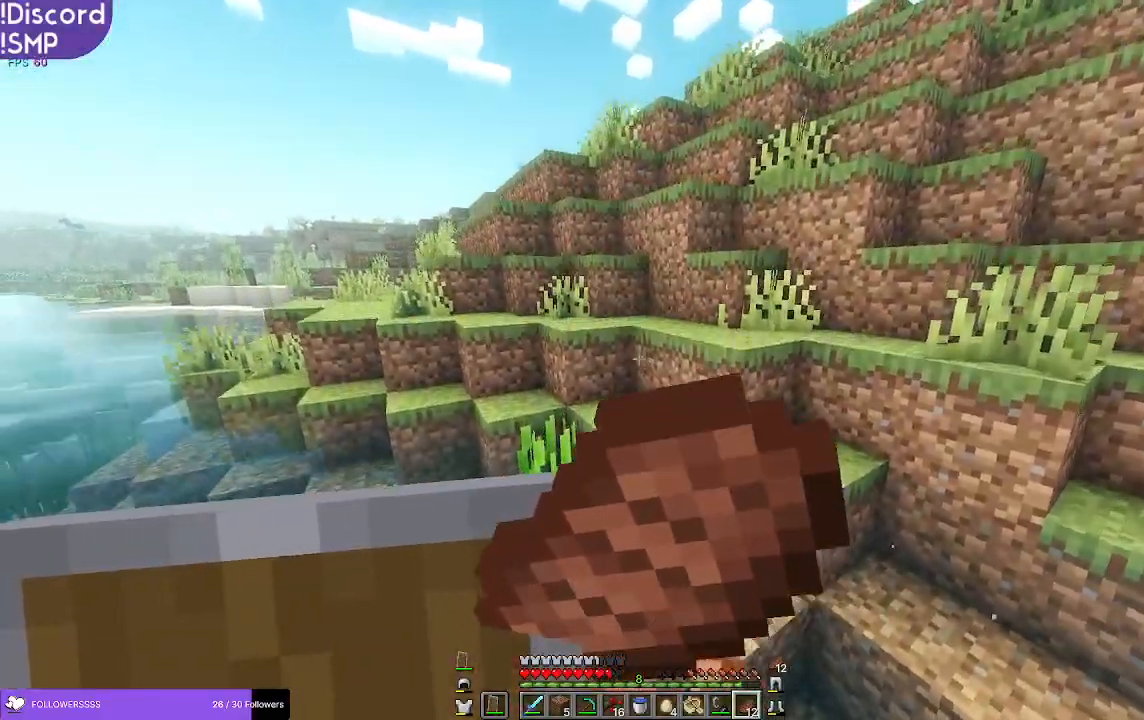
Gameplay with keyboard and mouse; each line is a JSON object with the keys and mouse buttons held at the frame after it. "events" lists presses ("down") and releases ("up") of "a", "d", "s", "w", "mouse_left" and "mouse_right" between this image and that frame as [ms after this image, input, new state], when the widget could be followed in between. "mouse_left", "mouse_right" = the "left", "right" buttons of the "mouse" list. No other keys are recorded. Fast repeated clicks can show as one long hold. Mouse movement is not recorded.
{"keys": ["w"], "mouse": [], "events": [[350, "mouse_right", "up"]]}
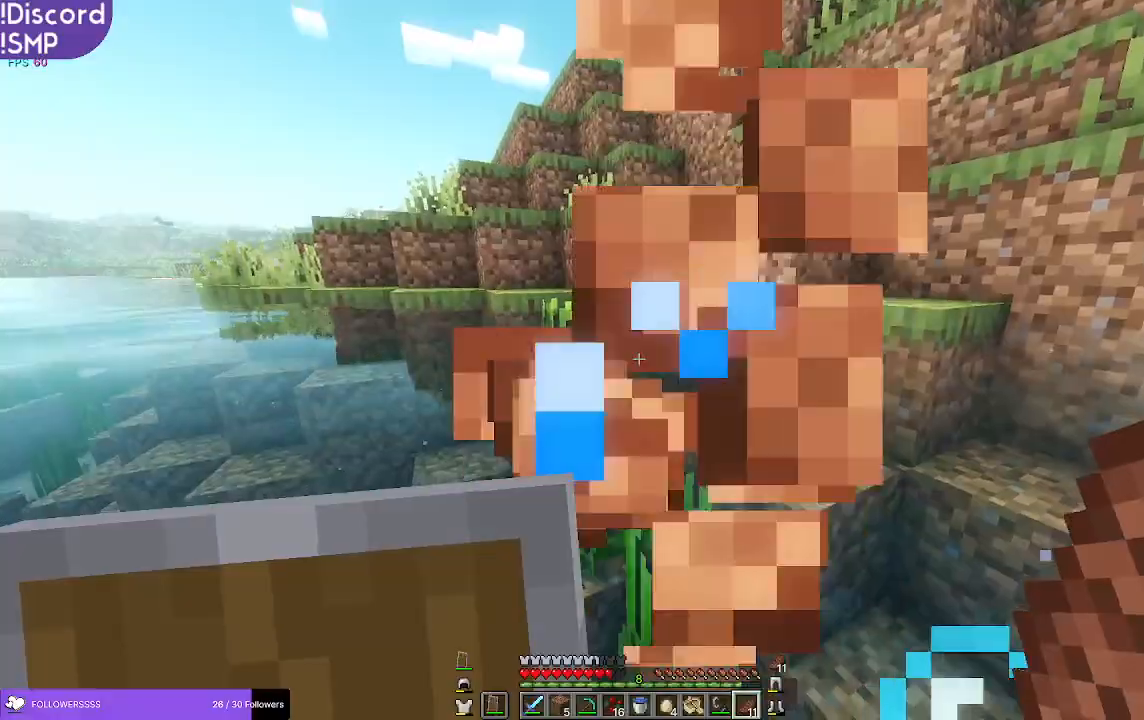
{"keys": ["w"], "mouse": [], "events": []}
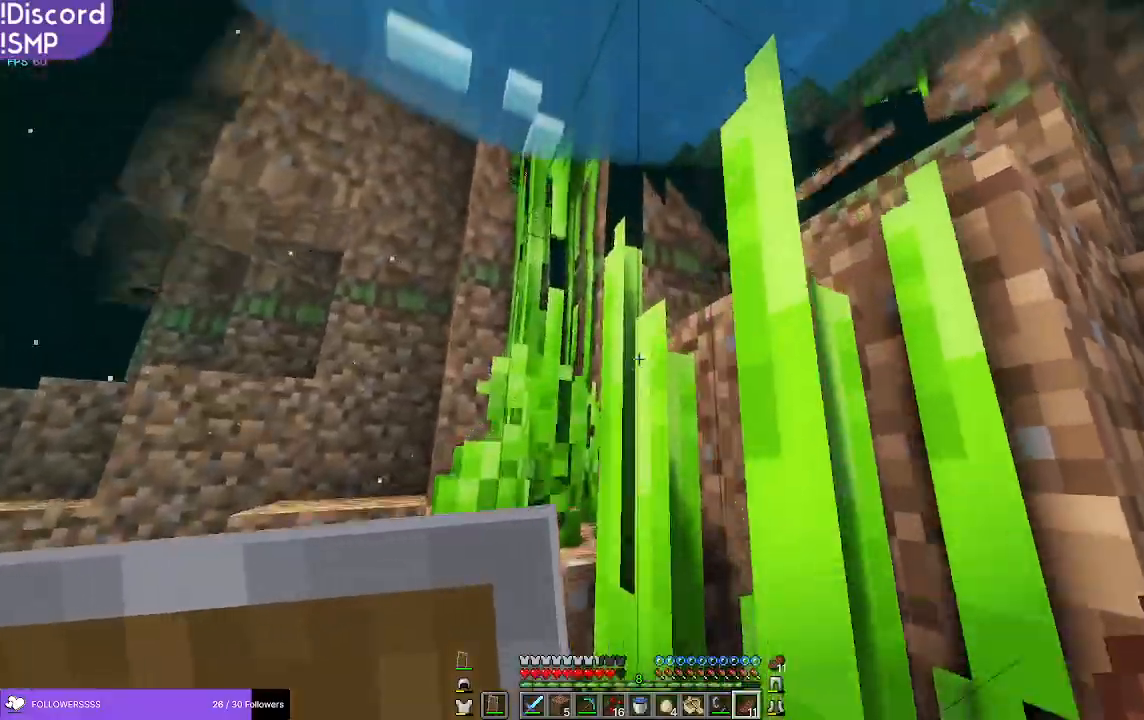
{"keys": ["w"], "mouse": [], "events": []}
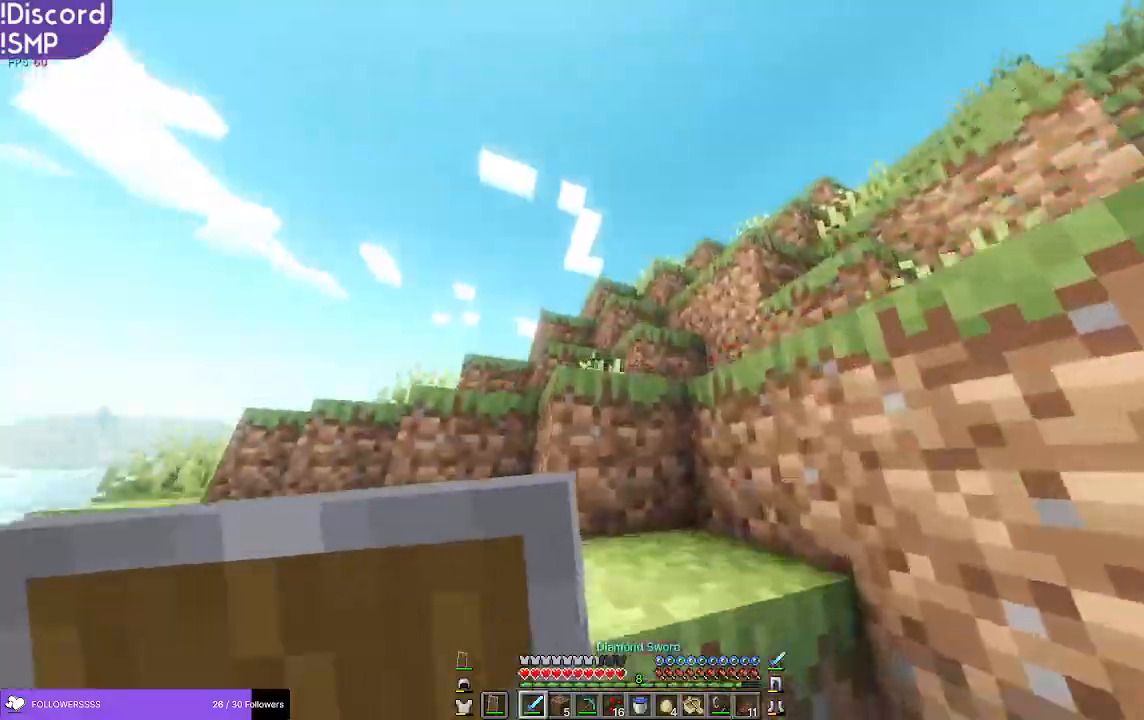
{"keys": ["w"], "mouse": [], "events": []}
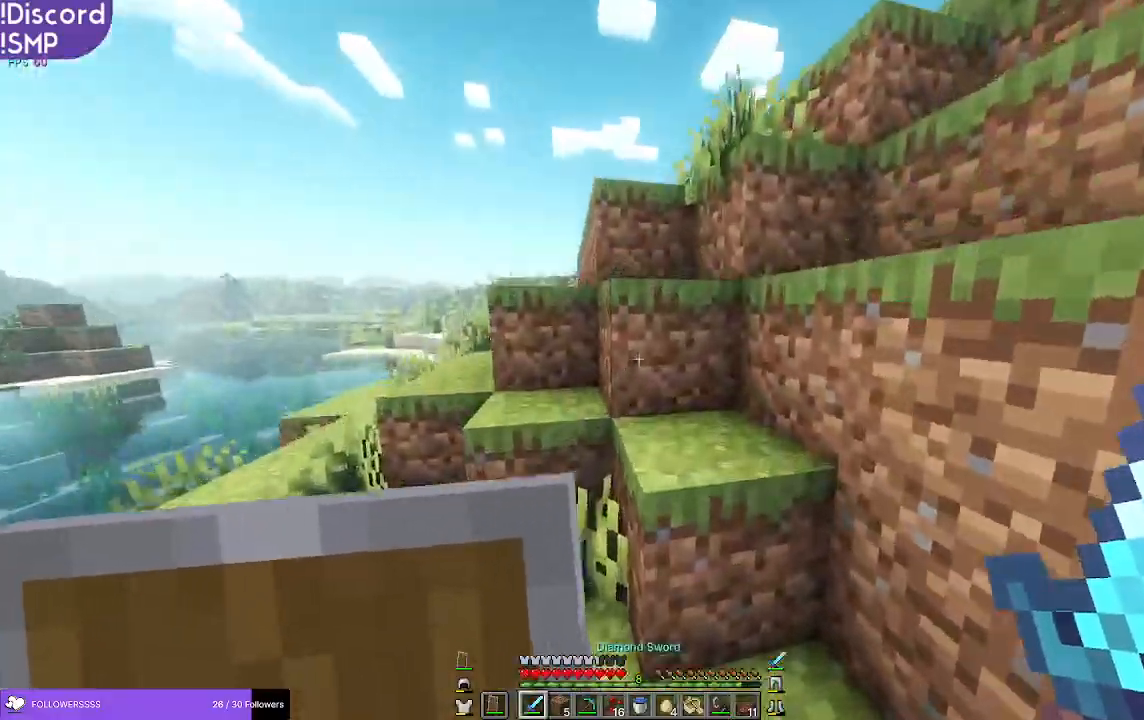
{"keys": ["w"], "mouse": [], "events": []}
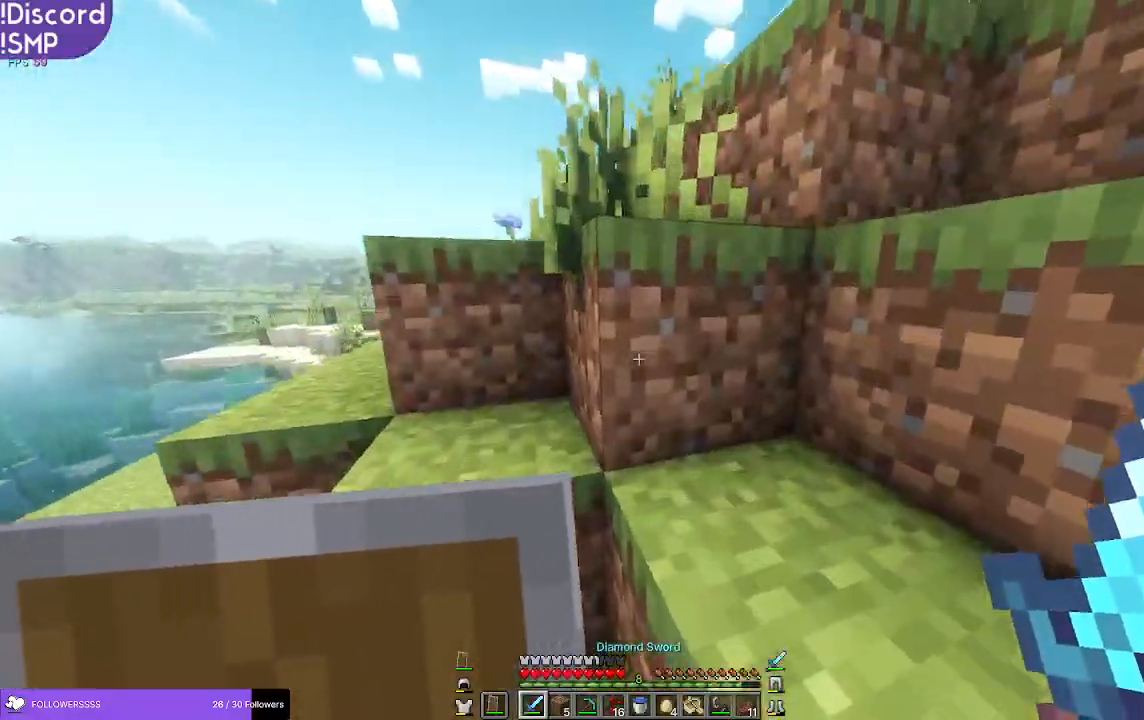
{"keys": ["a", "w"], "mouse": [], "events": [[150, "a", "down"]]}
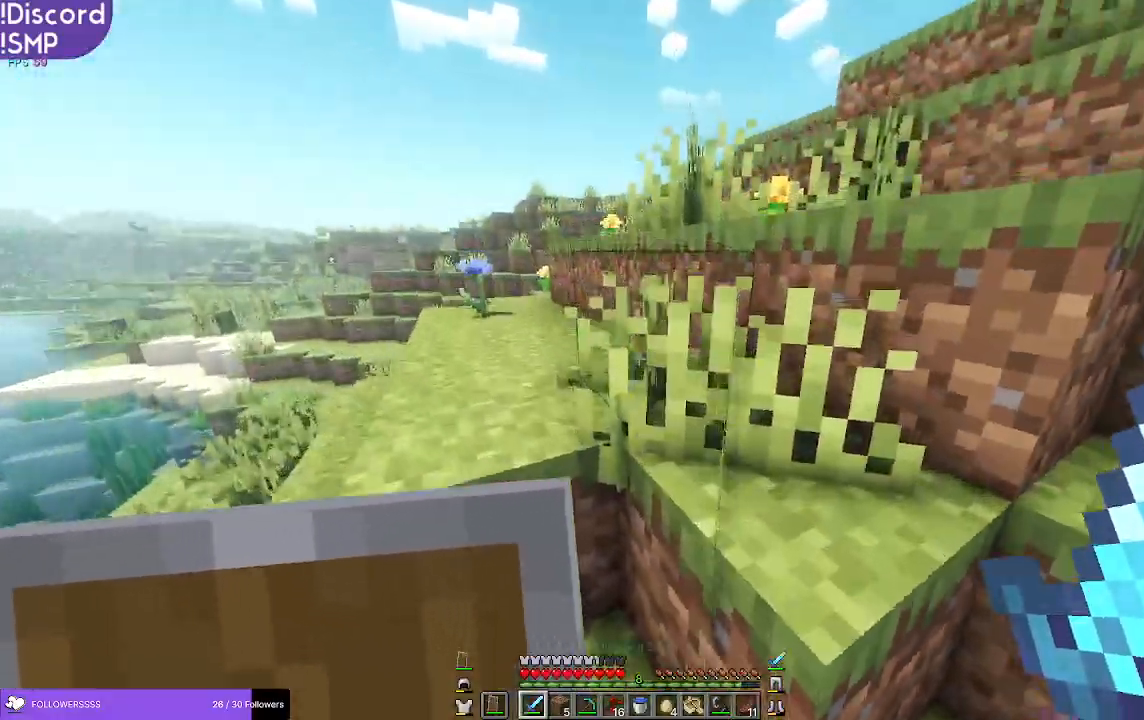
{"keys": ["w"], "mouse": [], "events": [[33, "a", "up"]]}
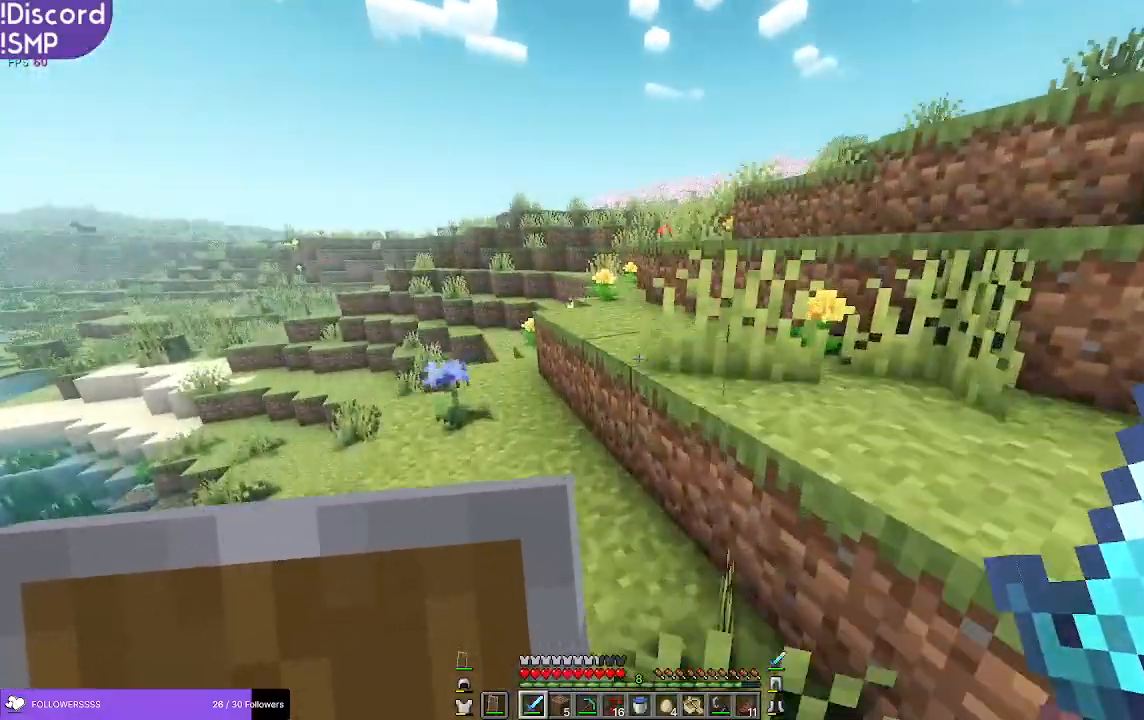
{"keys": ["w"], "mouse": [], "events": []}
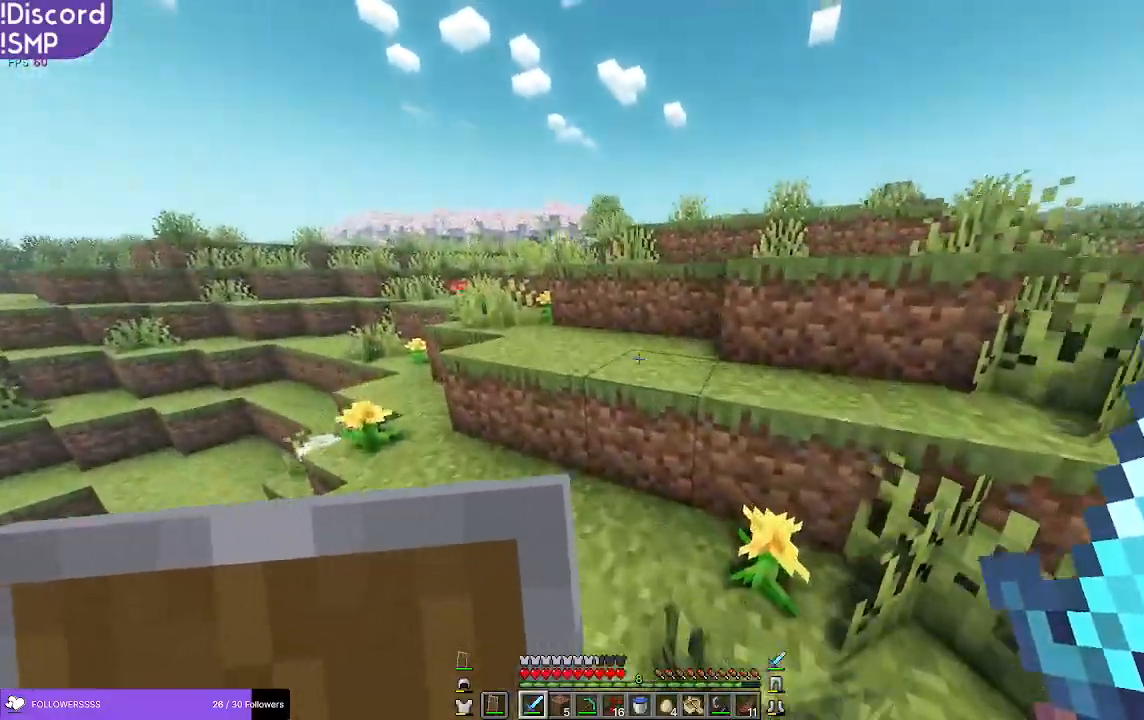
{"keys": ["w"], "mouse": [], "events": [[200, "a", "down"], [383, "a", "up"]]}
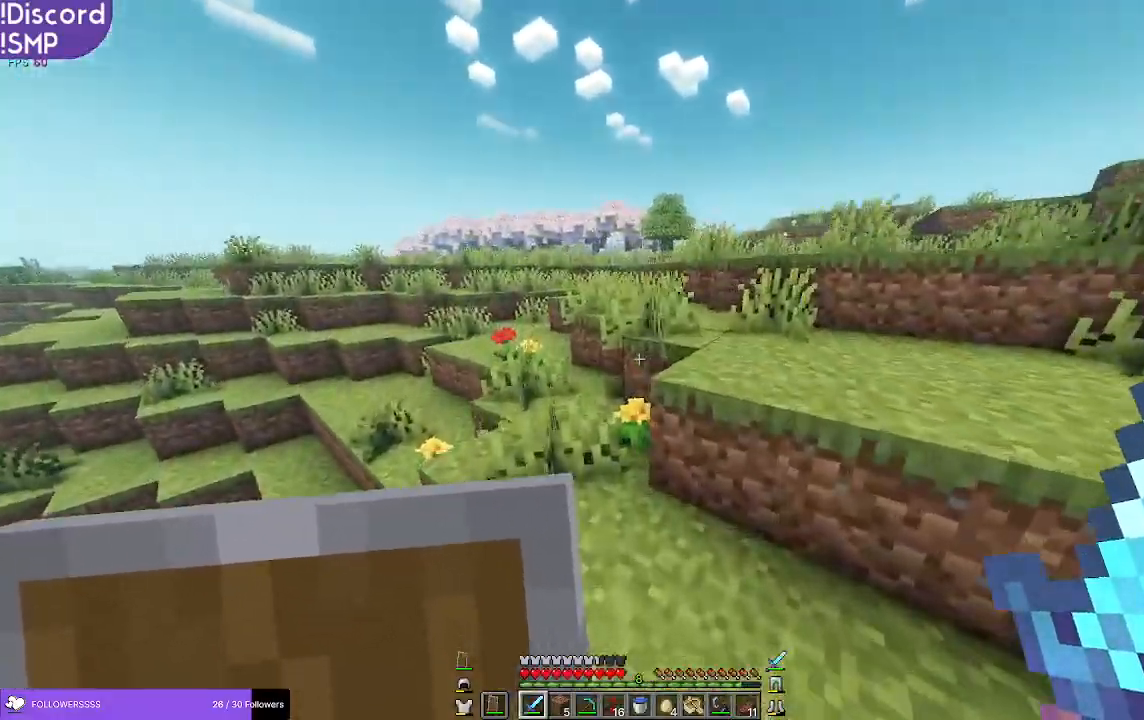
{"keys": ["a", "w"], "mouse": [], "events": [[166, "a", "down"]]}
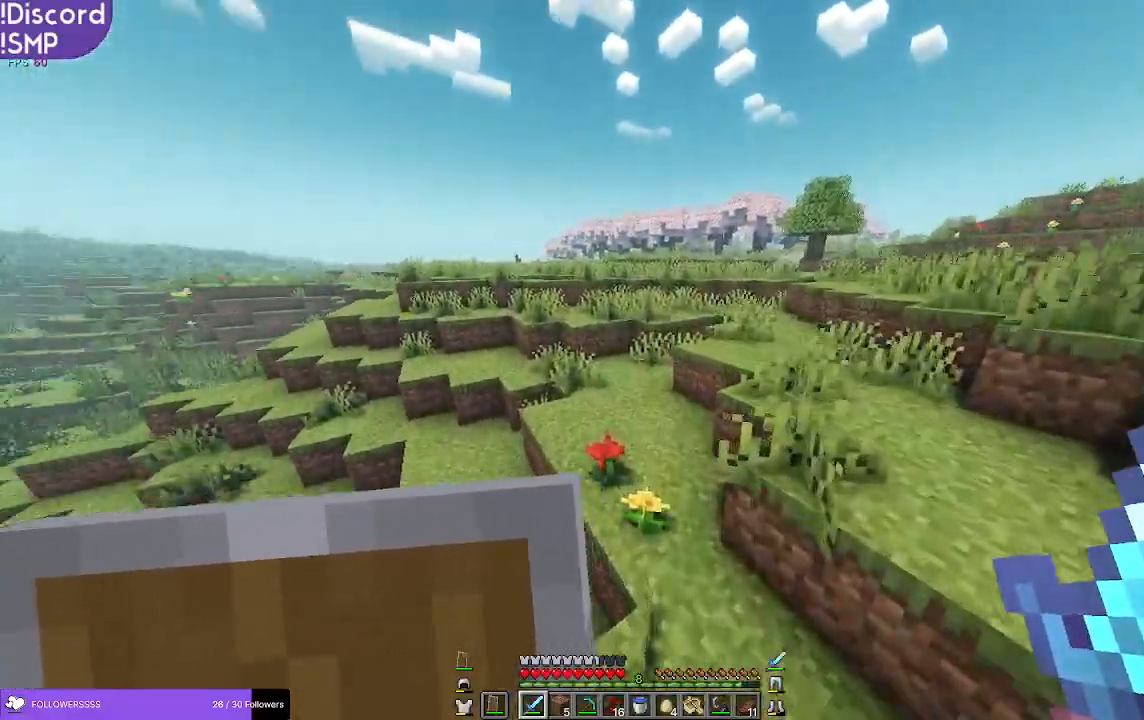
{"keys": ["w"], "mouse": [], "events": [[16, "a", "up"]]}
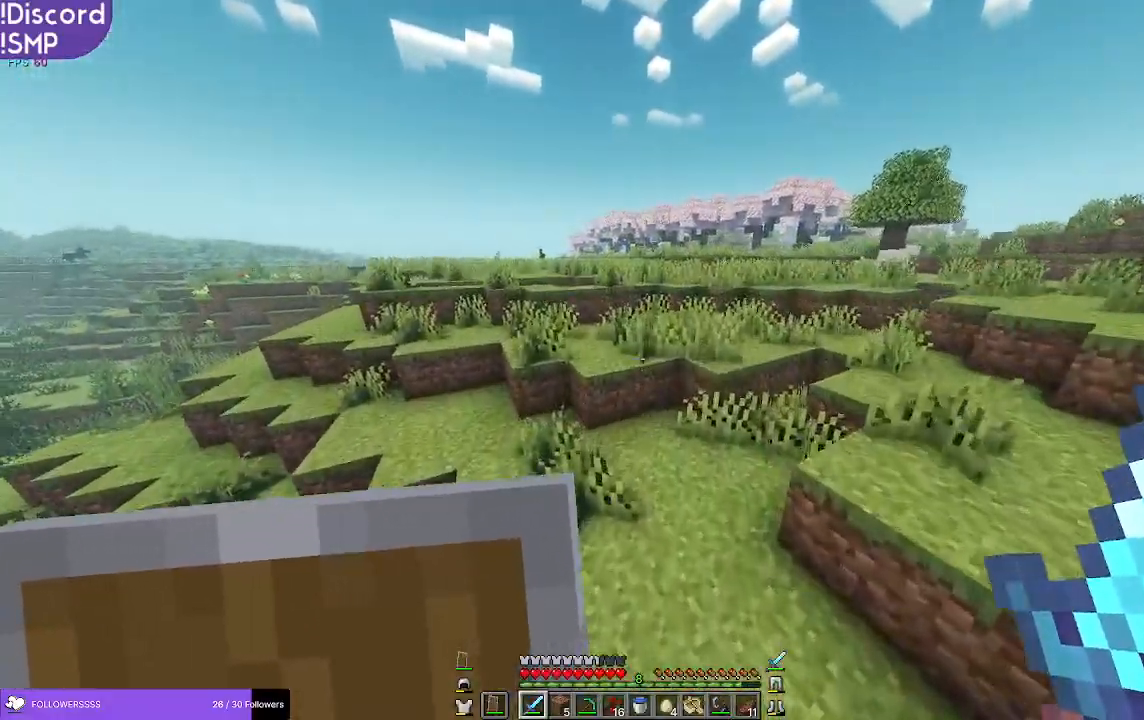
{"keys": ["w"], "mouse": [], "events": []}
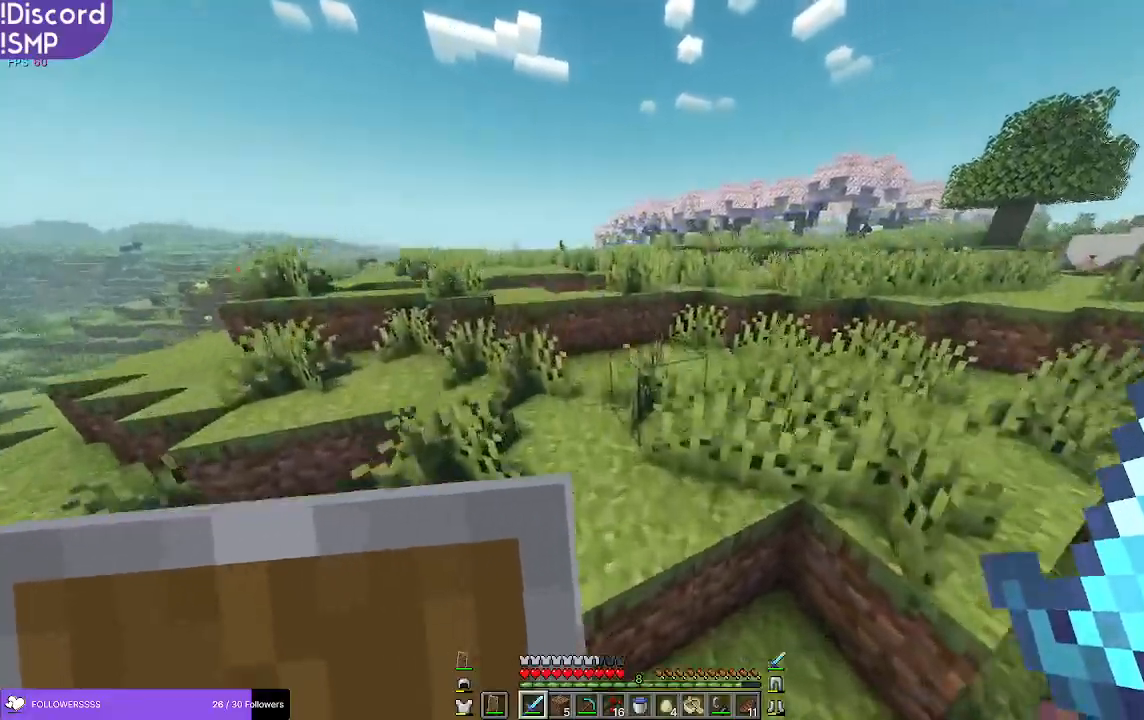
{"keys": ["w"], "mouse": [], "events": []}
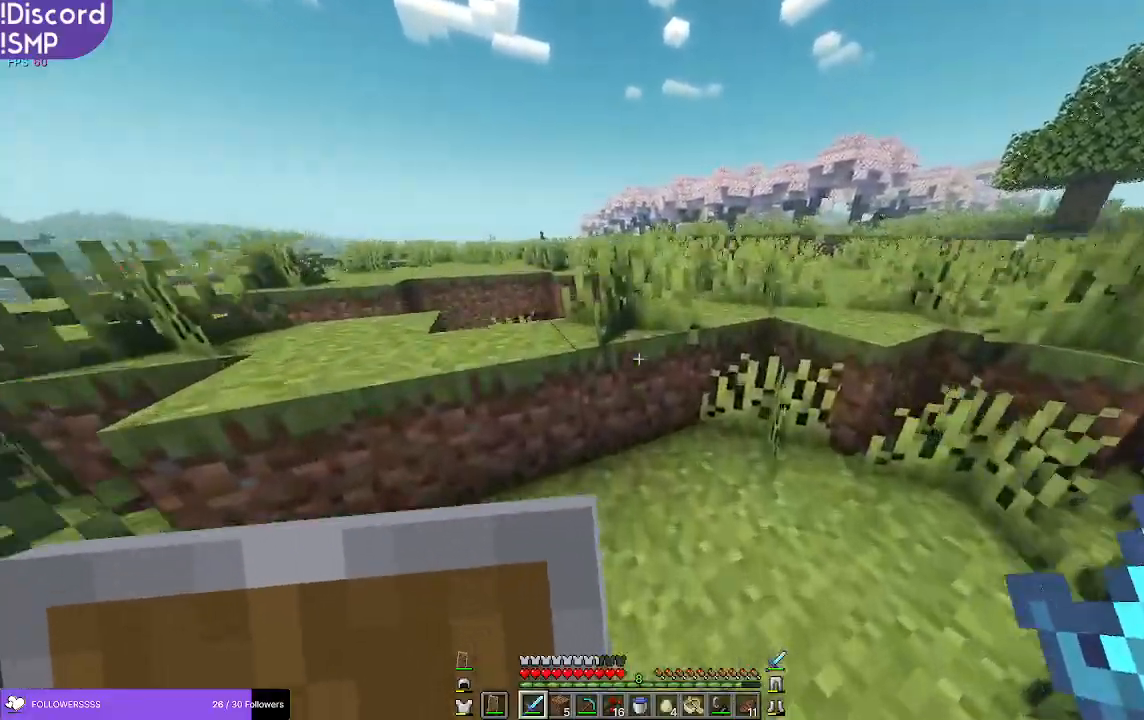
{"keys": ["w"], "mouse": [], "events": []}
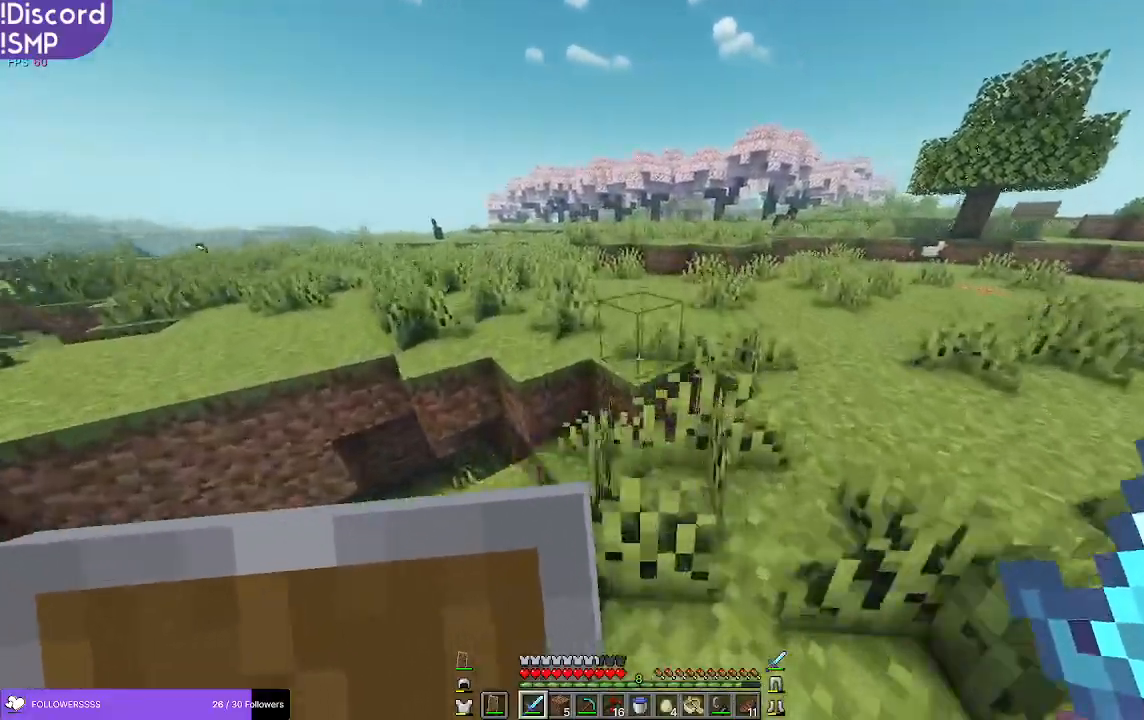
{"keys": ["w"], "mouse": [], "events": []}
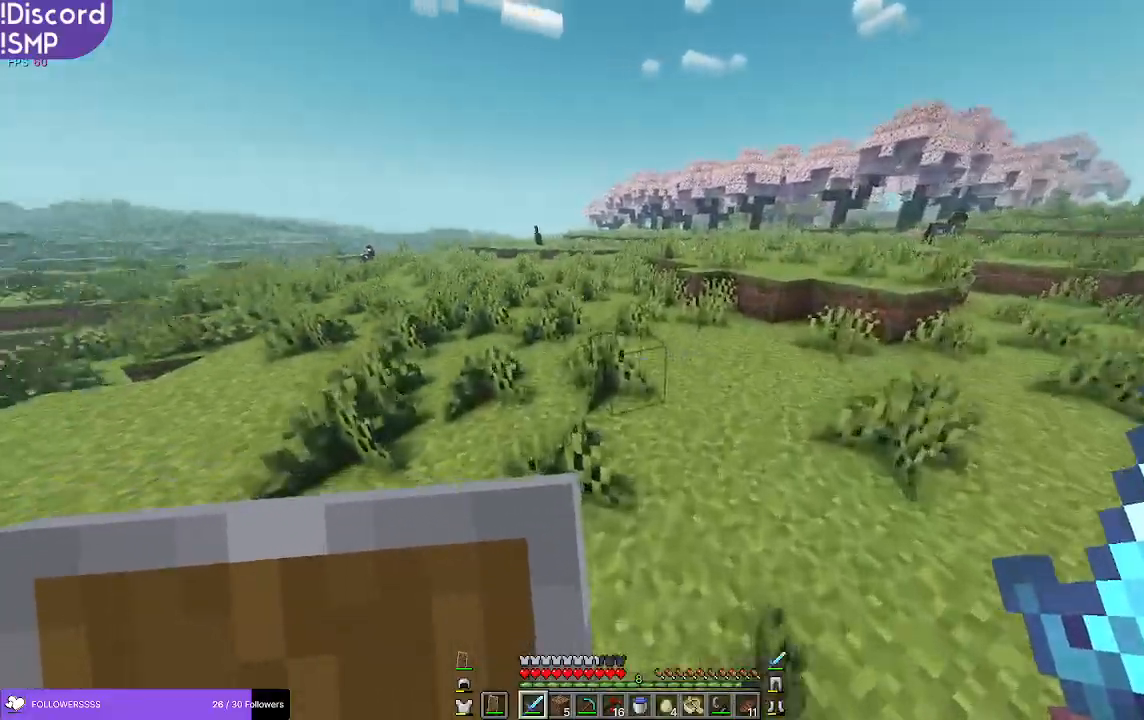
{"keys": ["w"], "mouse": [], "events": []}
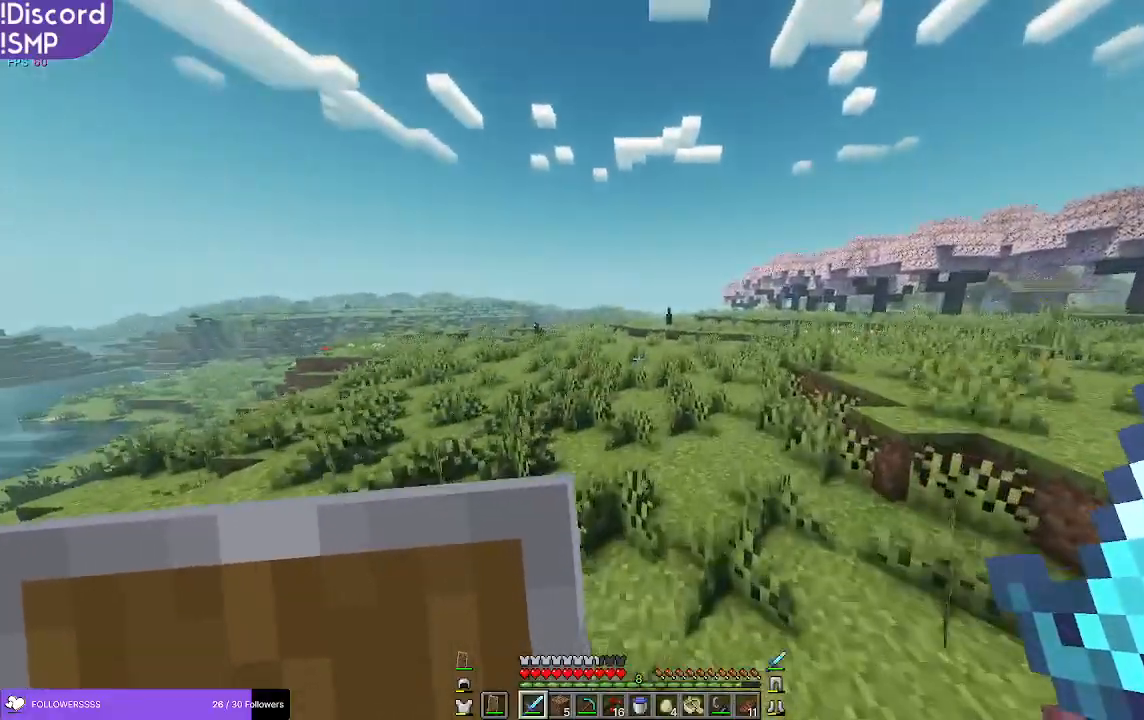
{"keys": ["w"], "mouse": [], "events": []}
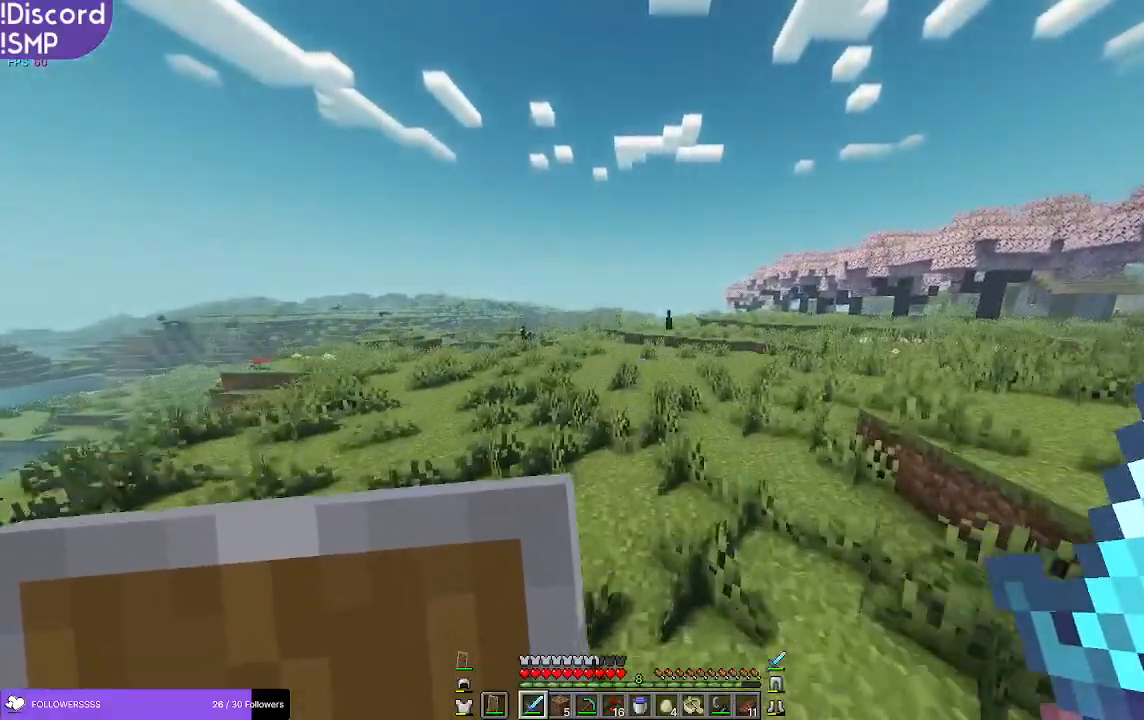
{"keys": ["w"], "mouse": [], "events": []}
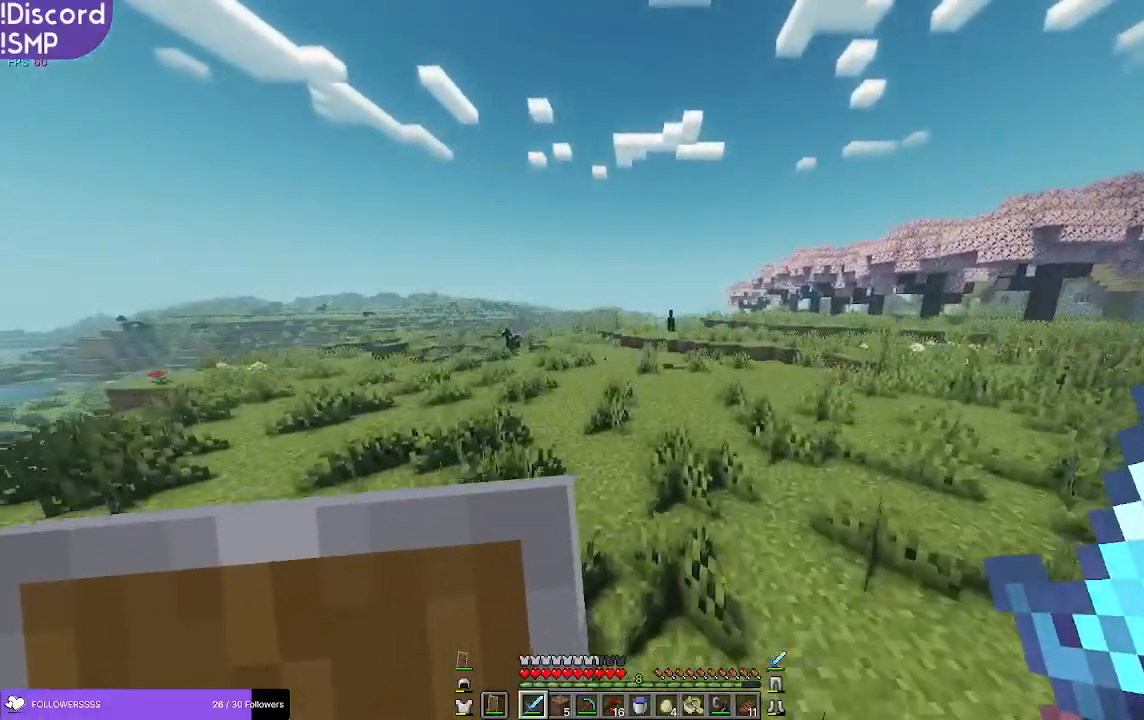
{"keys": ["a", "w"], "mouse": [], "events": [[433, "a", "down"]]}
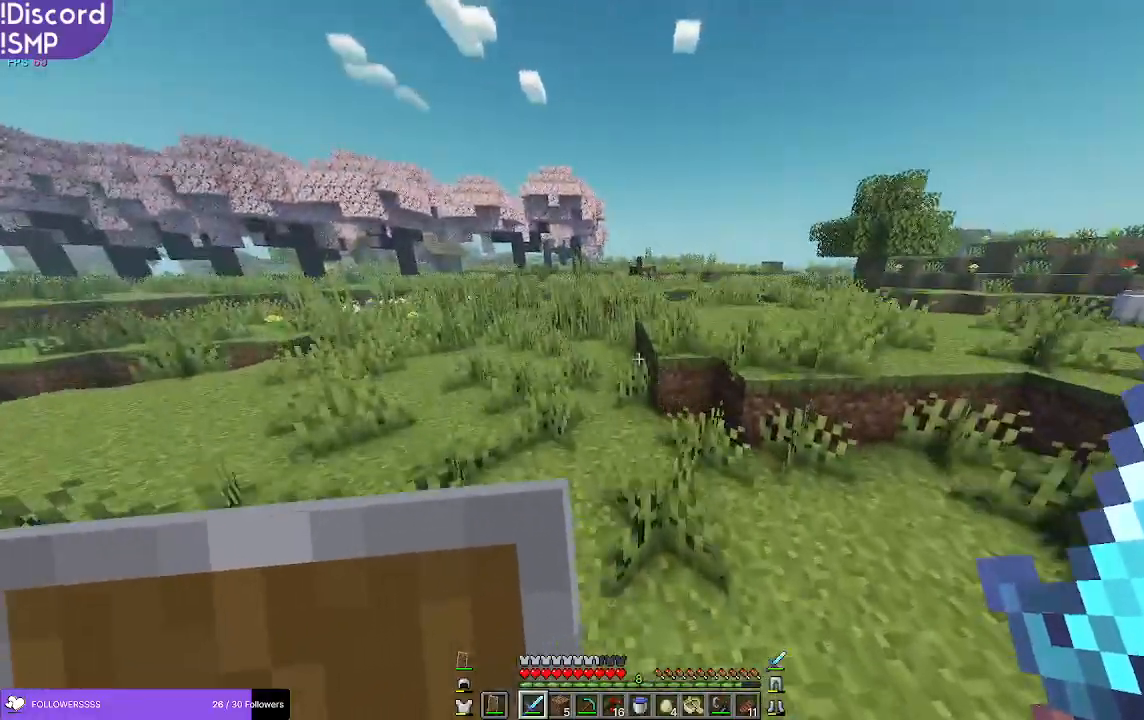
{"keys": ["w"], "mouse": [], "events": [[416, "a", "up"]]}
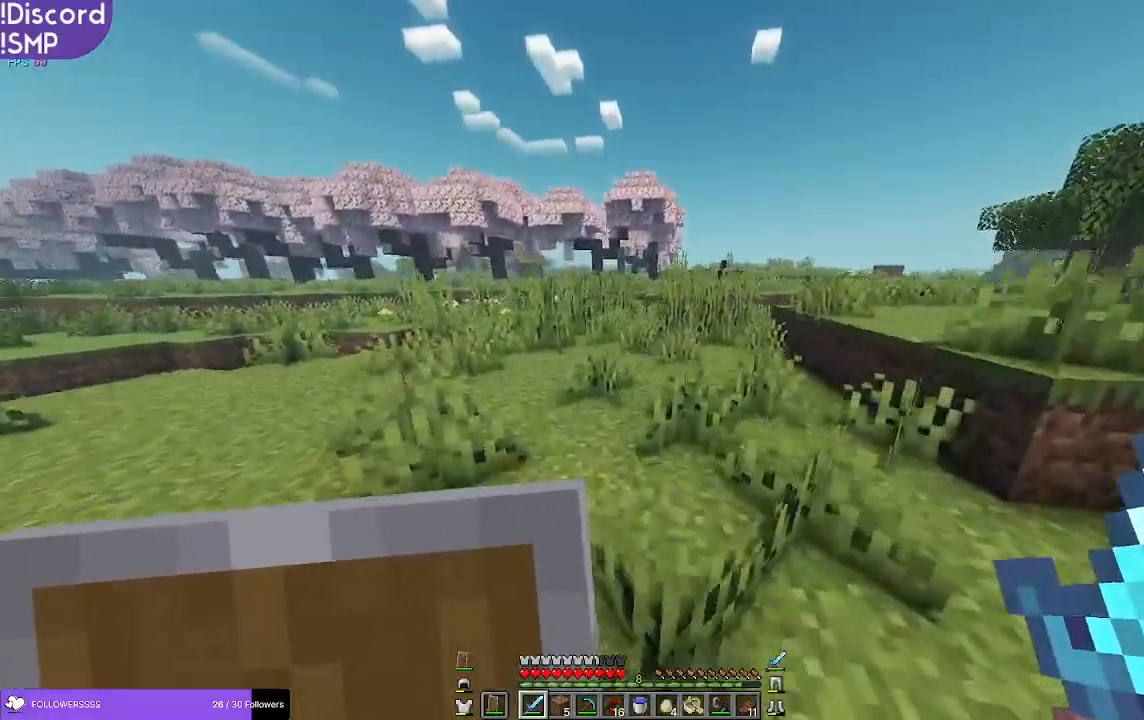
{"keys": ["w"], "mouse": [], "events": []}
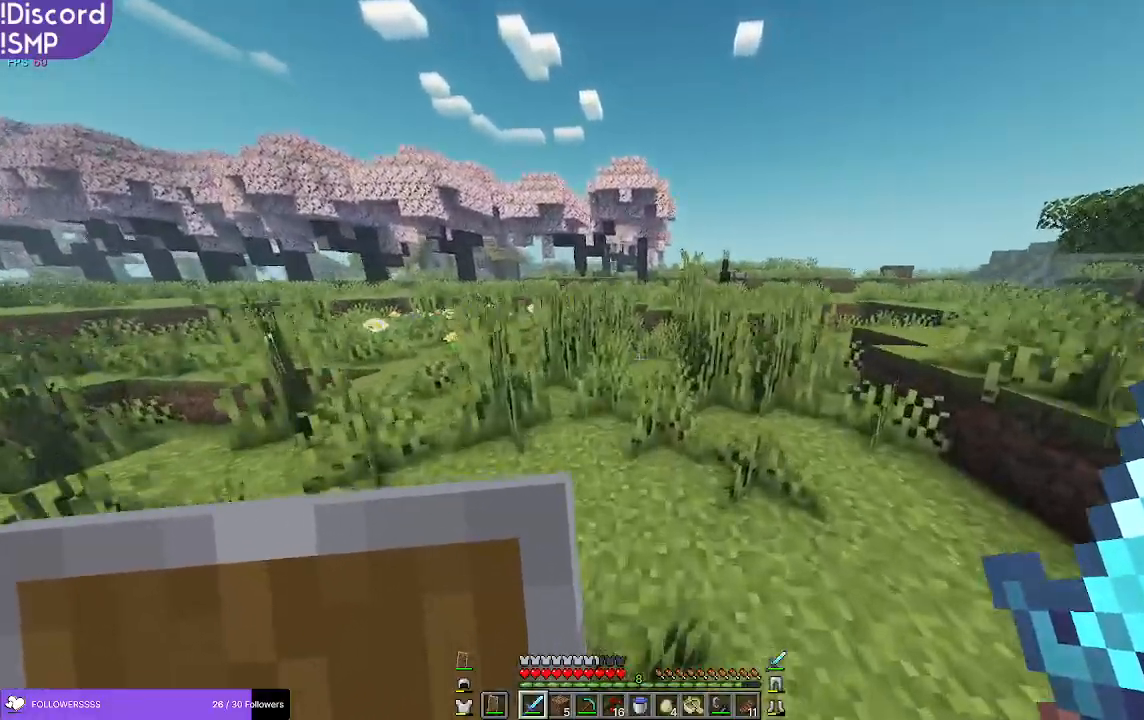
{"keys": ["a", "w"], "mouse": [], "events": [[466, "a", "down"]]}
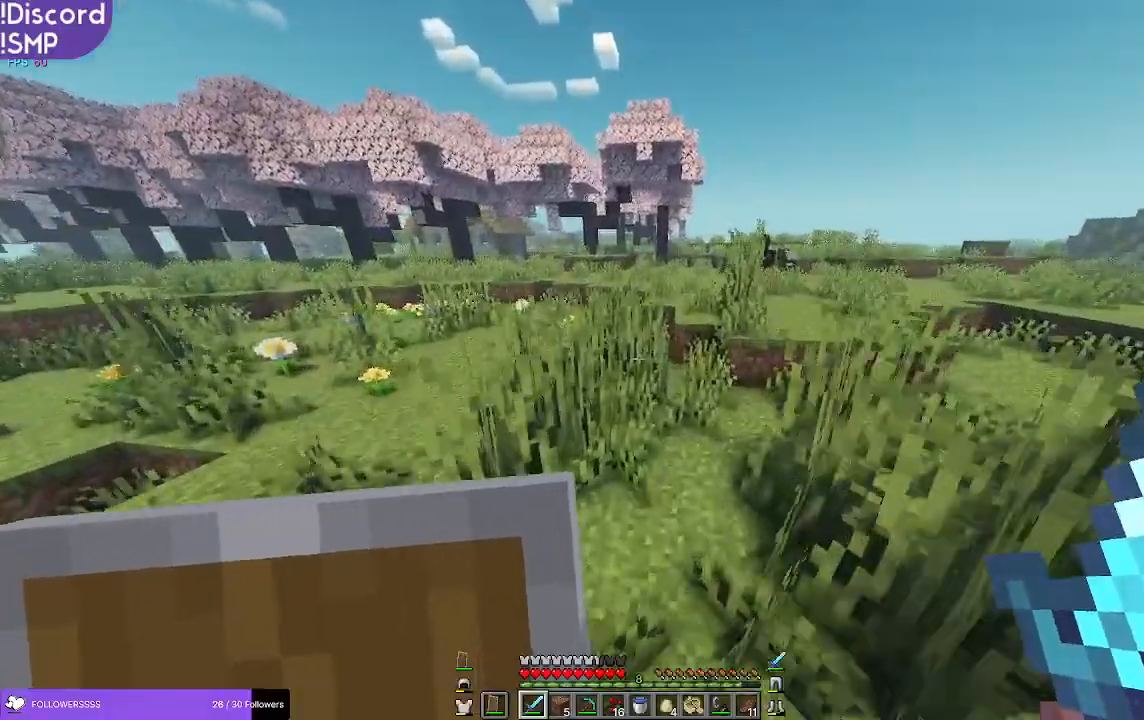
{"keys": ["w"], "mouse": [], "events": [[200, "a", "up"]]}
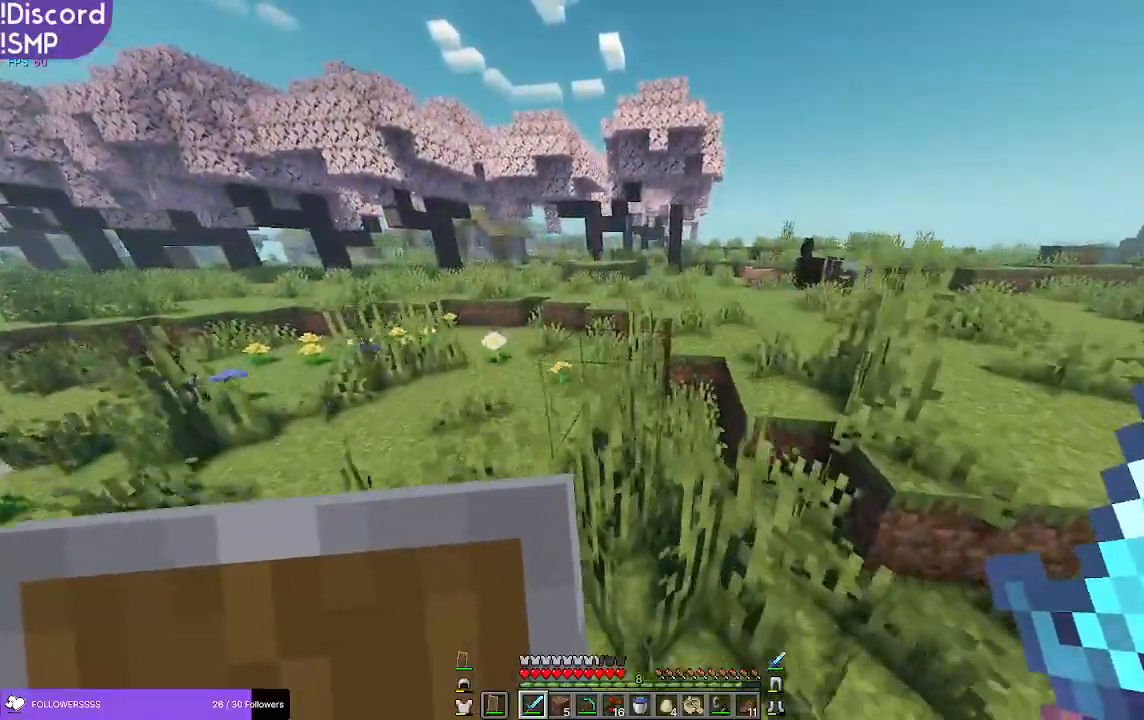
{"keys": ["w"], "mouse": [], "events": [[50, "a", "down"], [466, "a", "up"]]}
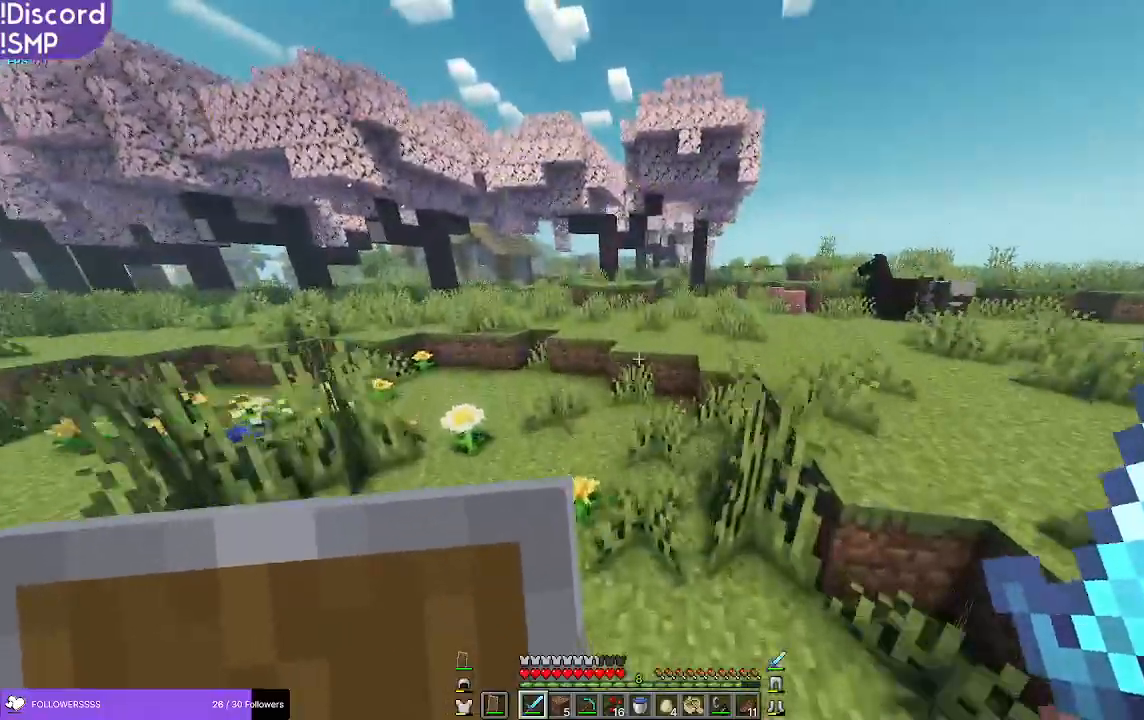
{"keys": ["w"], "mouse": [], "events": []}
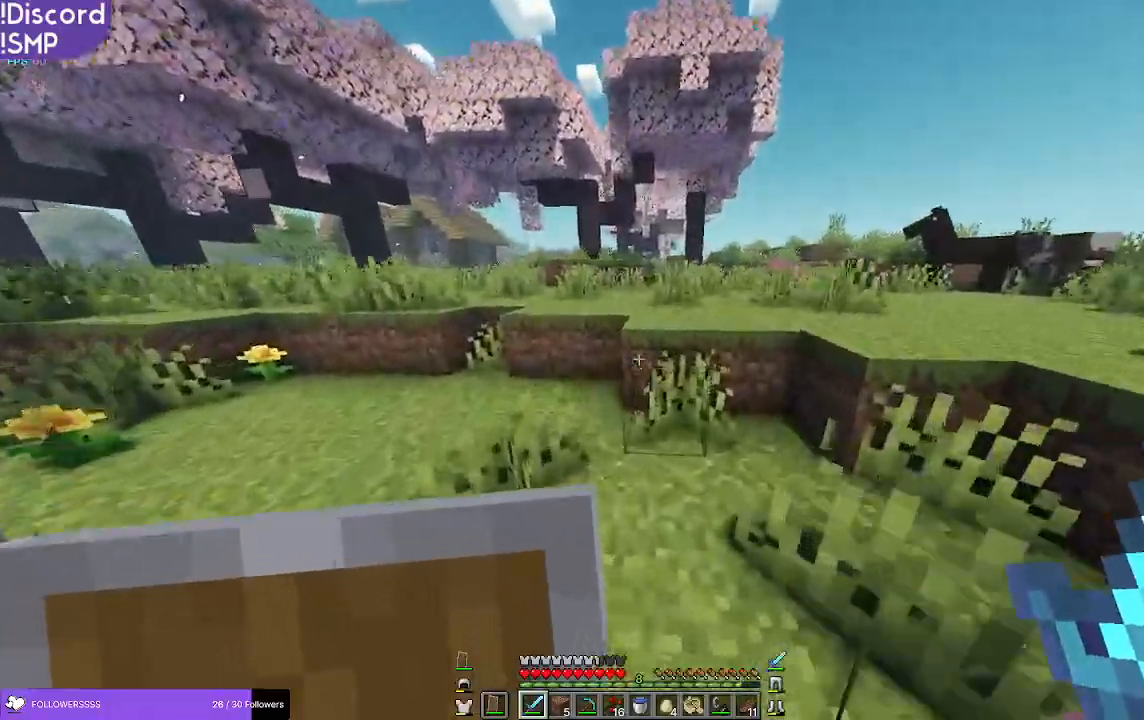
{"keys": ["w"], "mouse": [], "events": []}
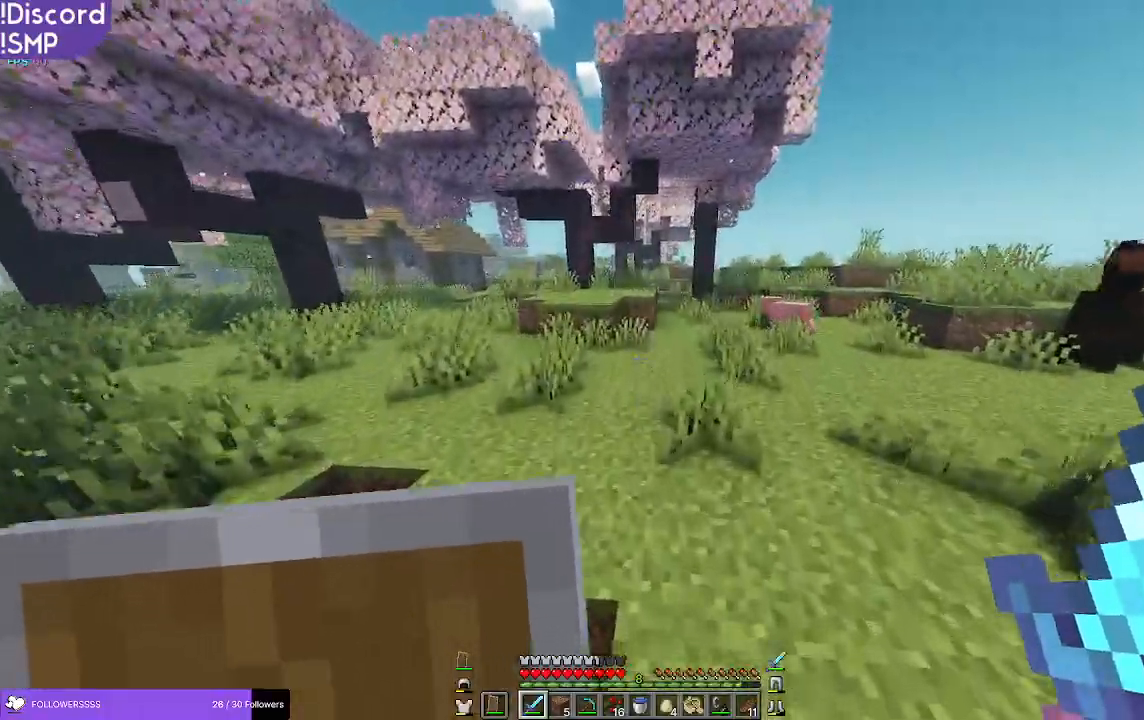
{"keys": ["w"], "mouse": [], "events": [[216, "a", "down"], [316, "a", "up"]]}
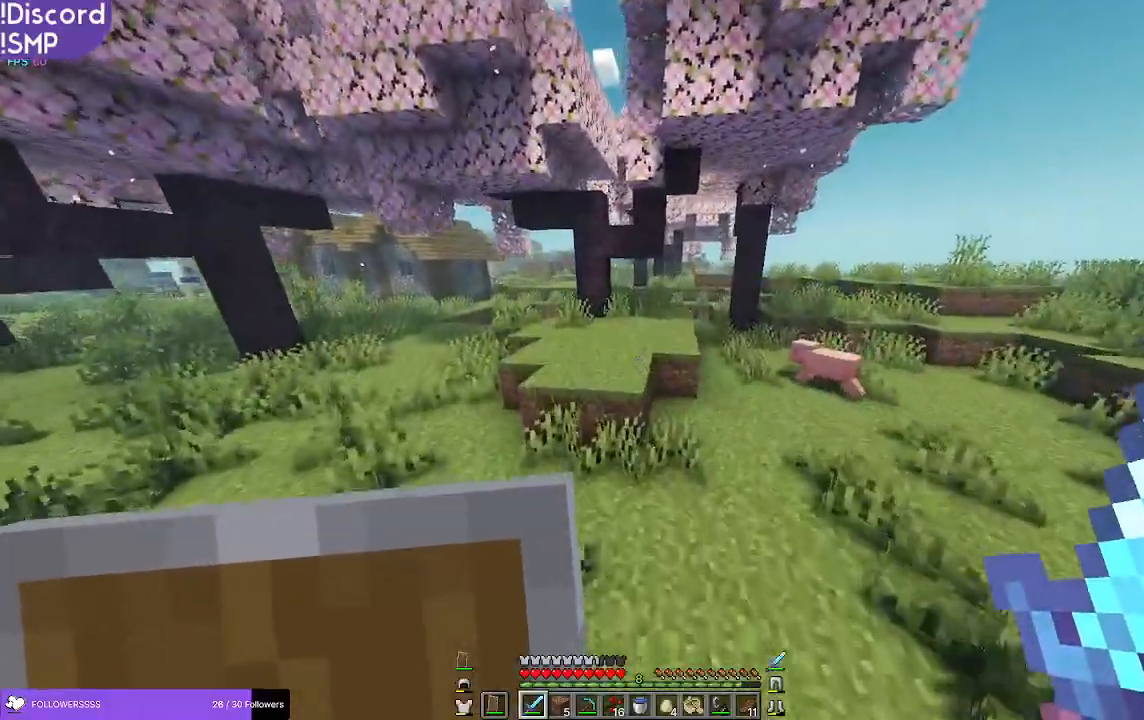
{"keys": ["w"], "mouse": [], "events": []}